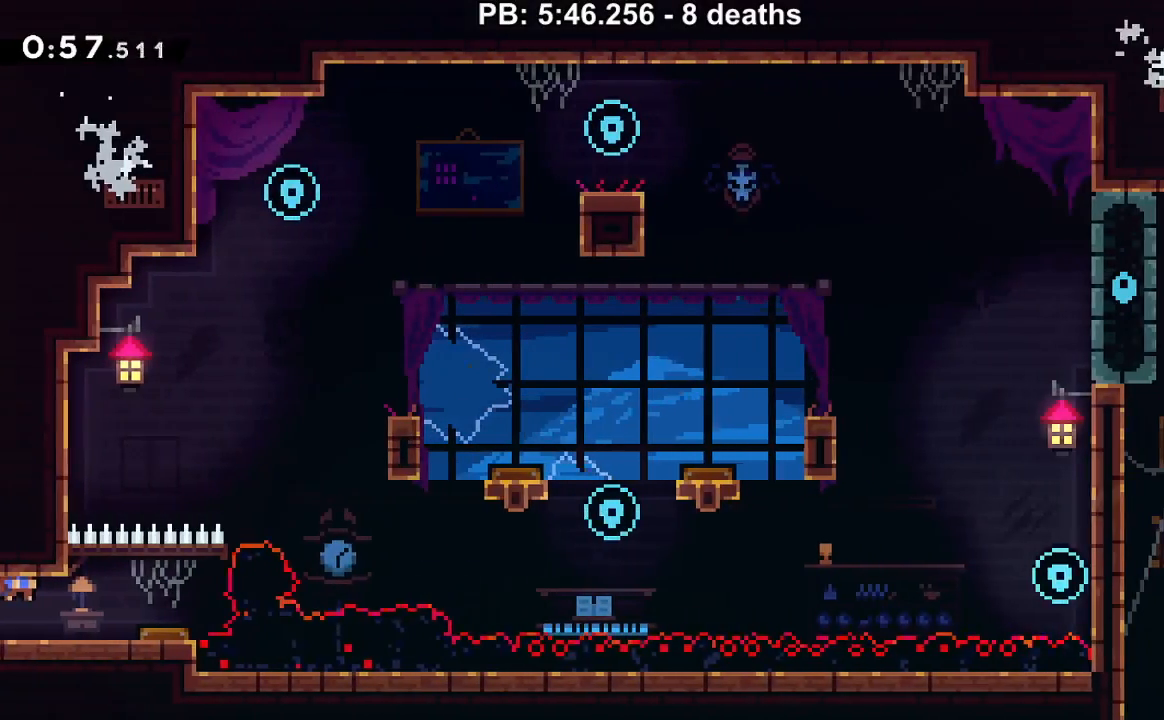
Gameplay with a controller (Nintendo layout); each line is a JSON object with the inputs held at the frame after it. "events" lists button and stick changes between this image and that frame as [ms after this image, input, new state], when the widget could be followed in between. Not read: L3 R3.
{"buttons": ["DPAD_RIGHT"], "events": []}
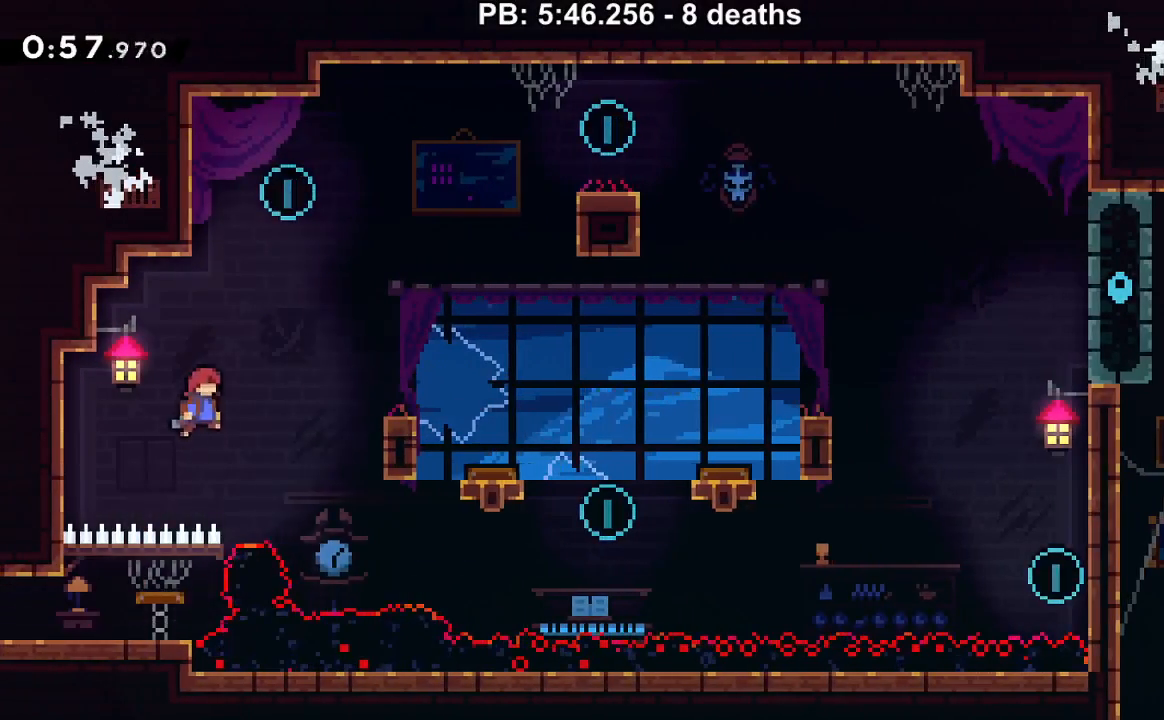
{"buttons": ["DPAD_RIGHT"], "events": [[67, "DPAD_RIGHT", "up"], [100, "DPAD_UP", "down"], [133, "Y", "down"], [250, "DPAD_RIGHT", "down"], [250, "DPAD_UP", "up"], [250, "Y", "up"]]}
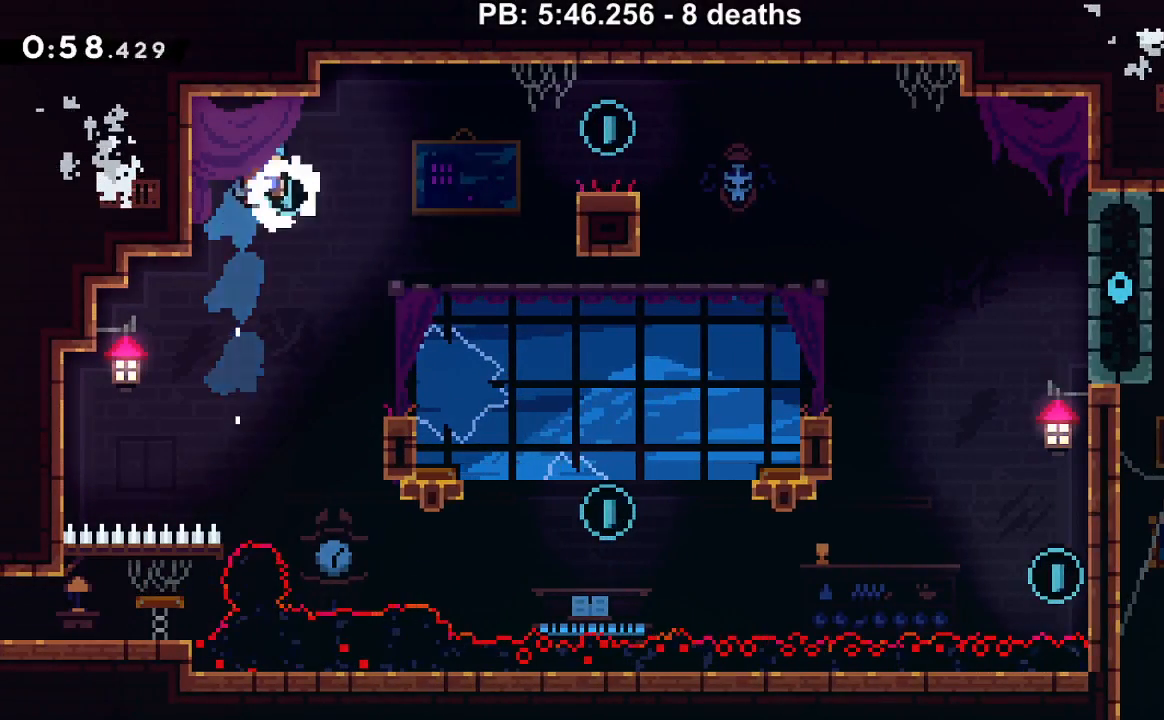
{"buttons": [], "events": [[351, "DPAD_RIGHT", "up"]]}
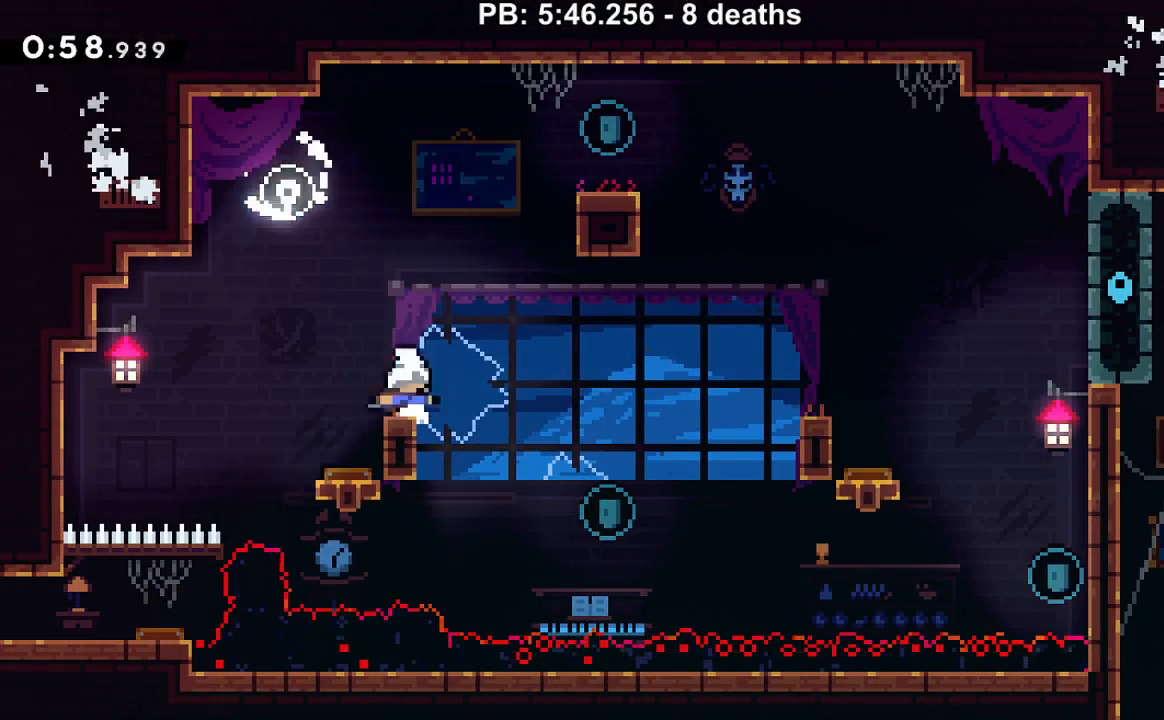
{"buttons": ["R1", "DPAD_RIGHT"], "events": [[67, "DPAD_RIGHT", "down"], [100, "B", "down"], [133, "DPAD_UP", "down"], [183, "Y", "down"], [317, "R1", "down"], [384, "DPAD_UP", "up"], [417, "Y", "up"], [434, "B", "up"]]}
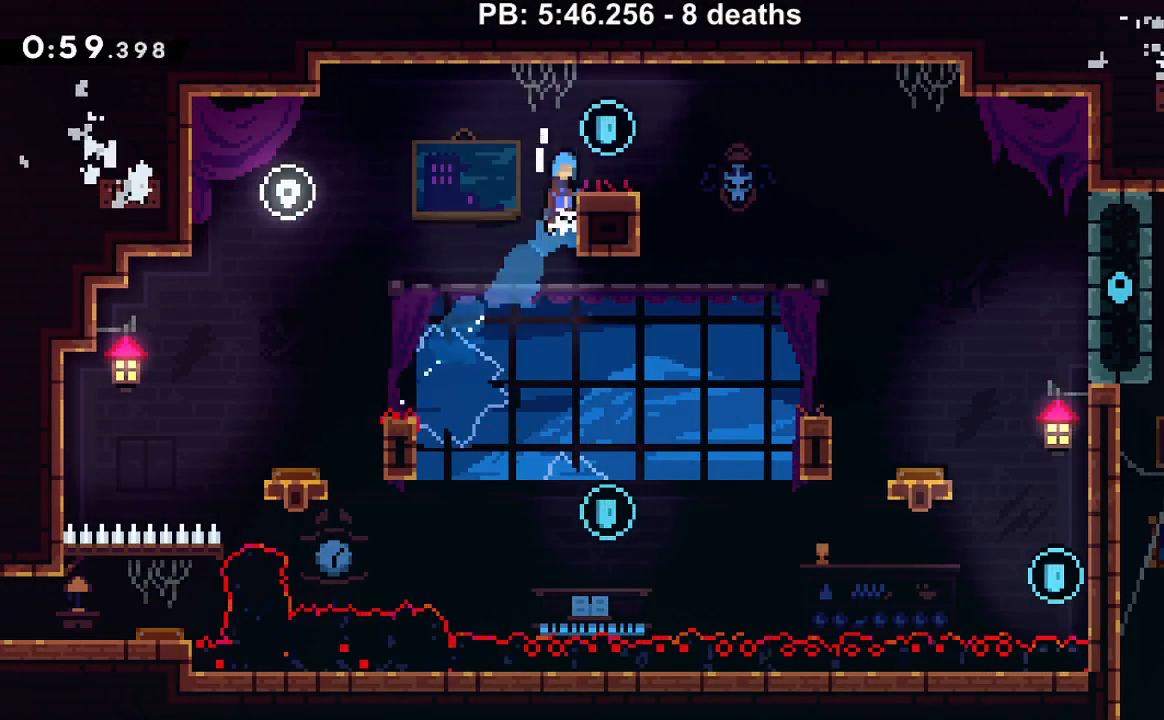
{"buttons": ["DPAD_RIGHT"], "events": [[17, "B", "down"], [17, "DPAD_UP", "down"], [34, "DPAD_UP", "up"], [134, "B", "up"], [134, "R1", "up"], [217, "DPAD_RIGHT", "up"], [351, "DPAD_RIGHT", "down"]]}
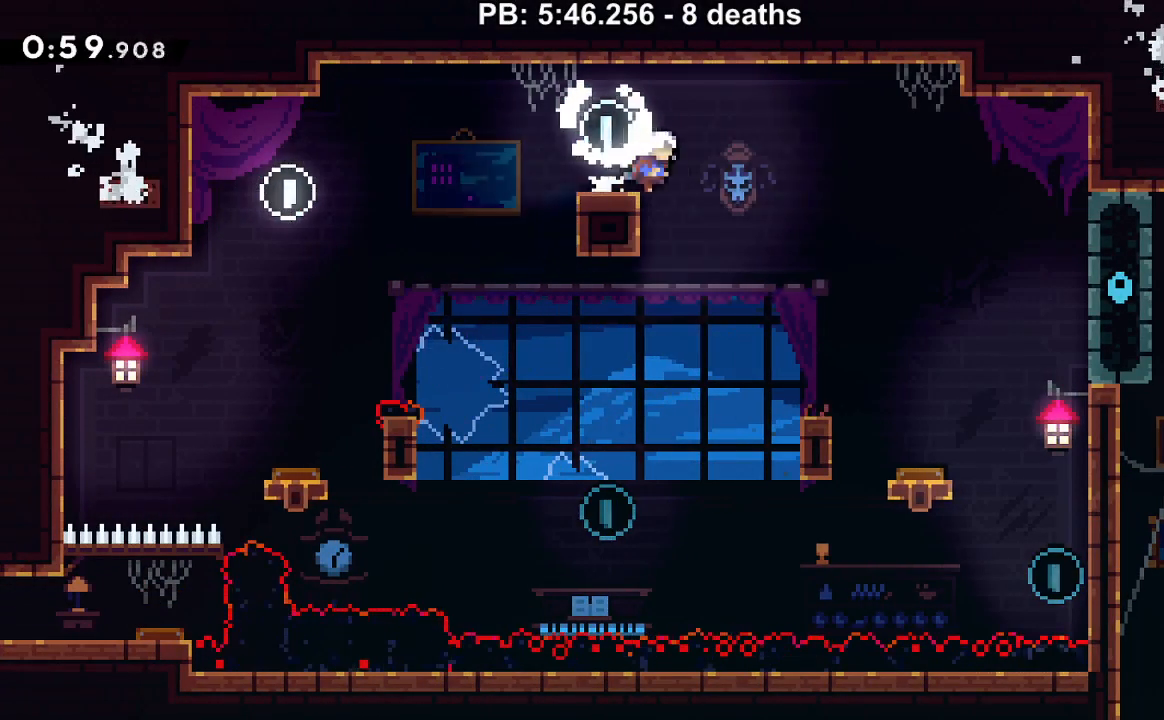
{"buttons": [], "events": [[67, "DPAD_RIGHT", "up"], [167, "DPAD_LEFT", "down"], [450, "DPAD_LEFT", "up"]]}
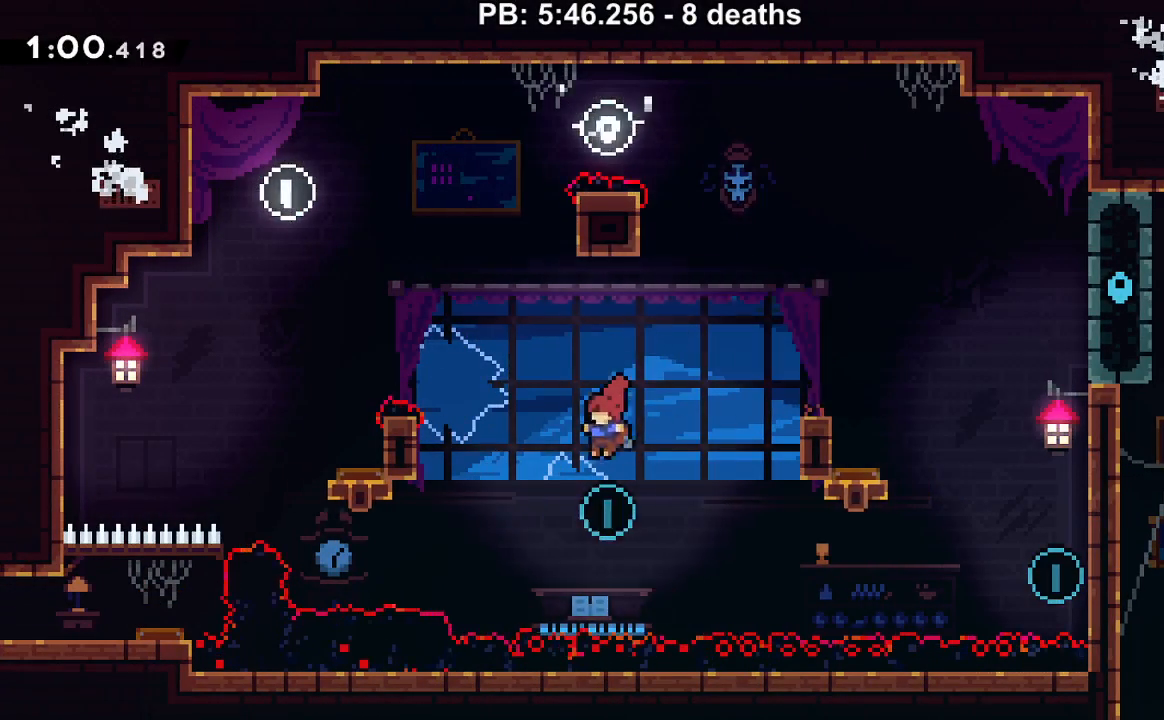
{"buttons": ["DPAD_UP", "DPAD_RIGHT"], "events": [[34, "DPAD_RIGHT", "down"], [134, "DPAD_UP", "down"], [134, "Y", "down"], [484, "Y", "up"]]}